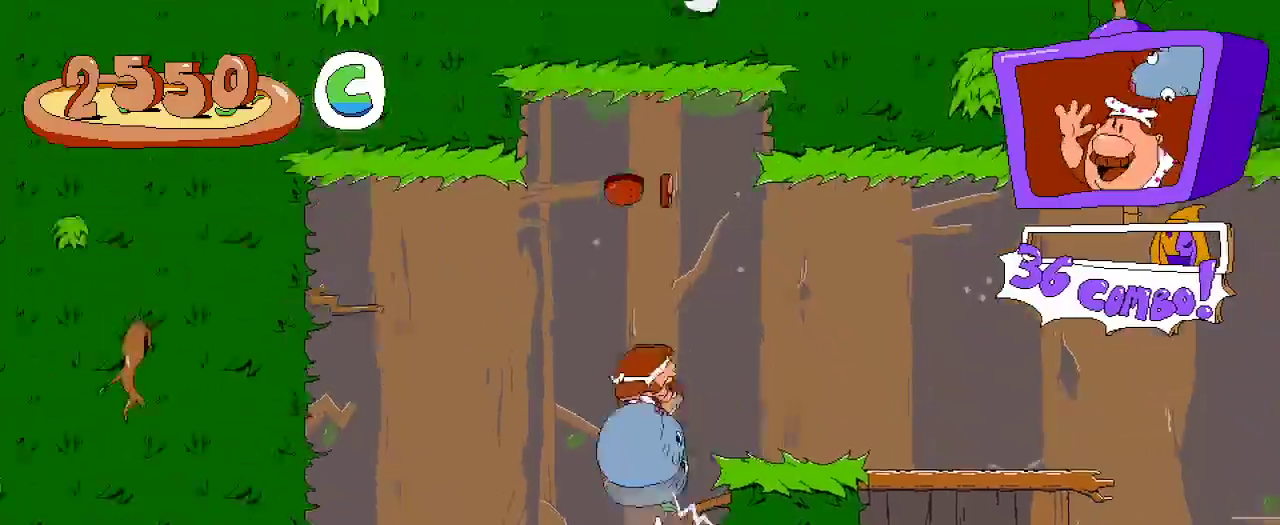
Gameplay with a controller (Xbox layout); each line is a JSON object with the inputs held at the frame after it. "events" lists button and stick changes between this image and that frame as [ms after this image, input, new state], when the widget could be followed in between.
{"buttons": ["R2", "DPAD_LEFT"], "left_stick": "center", "right_stick": "center"}
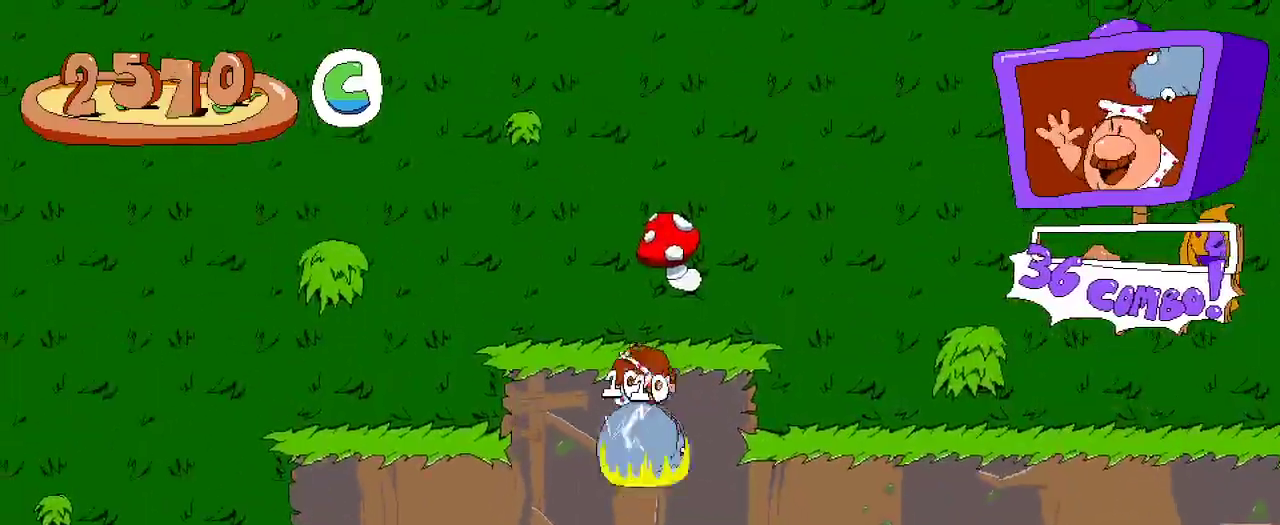
{"buttons": ["R2"], "left_stick": "center", "right_stick": "center"}
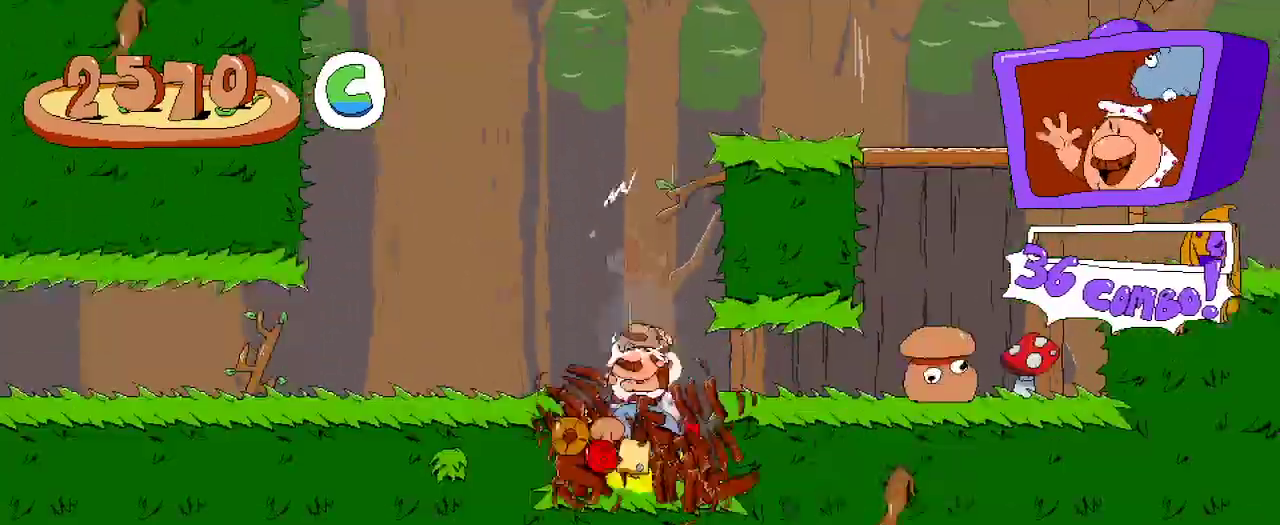
{"buttons": ["R2", "DPAD_RIGHT"], "left_stick": "center", "right_stick": "center"}
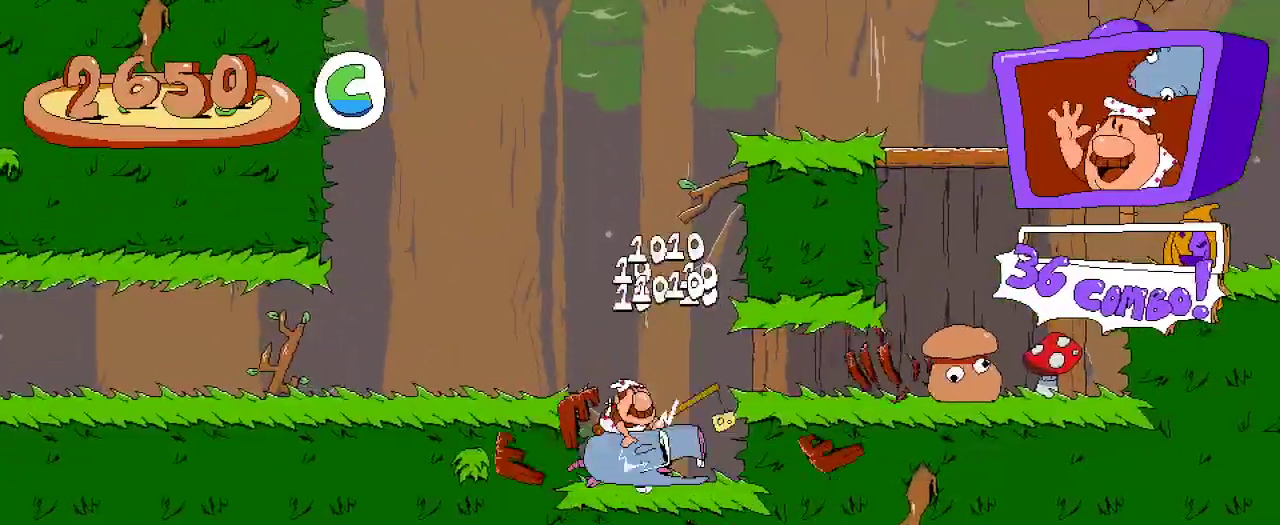
{"buttons": ["R2", "DPAD_RIGHT"], "left_stick": "center", "right_stick": "center", "events": [[67, "A", "down"], [200, "A", "up"]]}
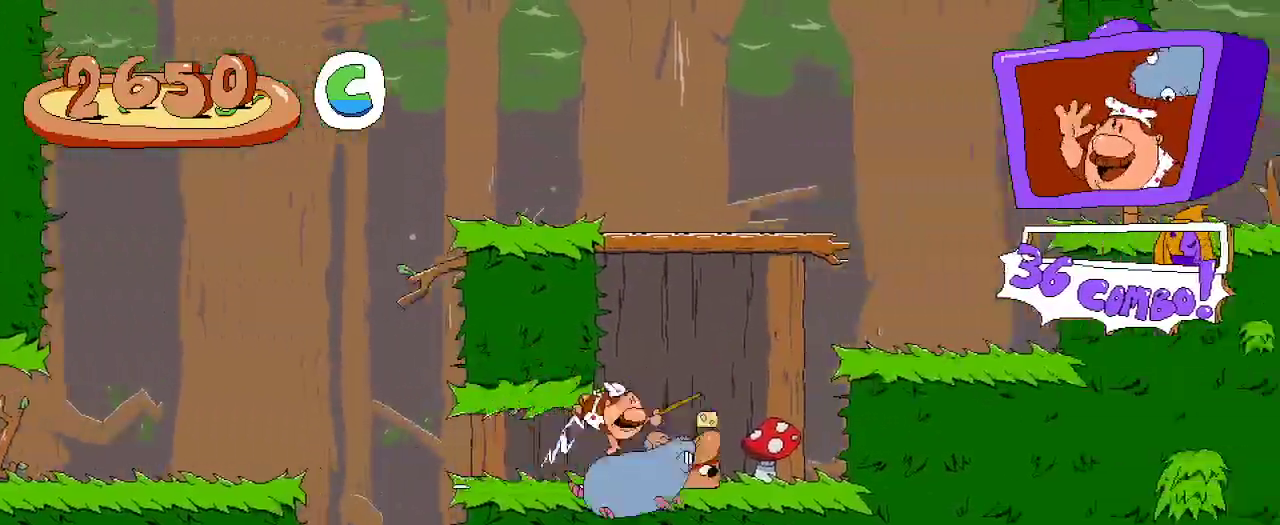
{"buttons": ["R2", "DPAD_RIGHT"], "left_stick": "center", "right_stick": "center", "events": []}
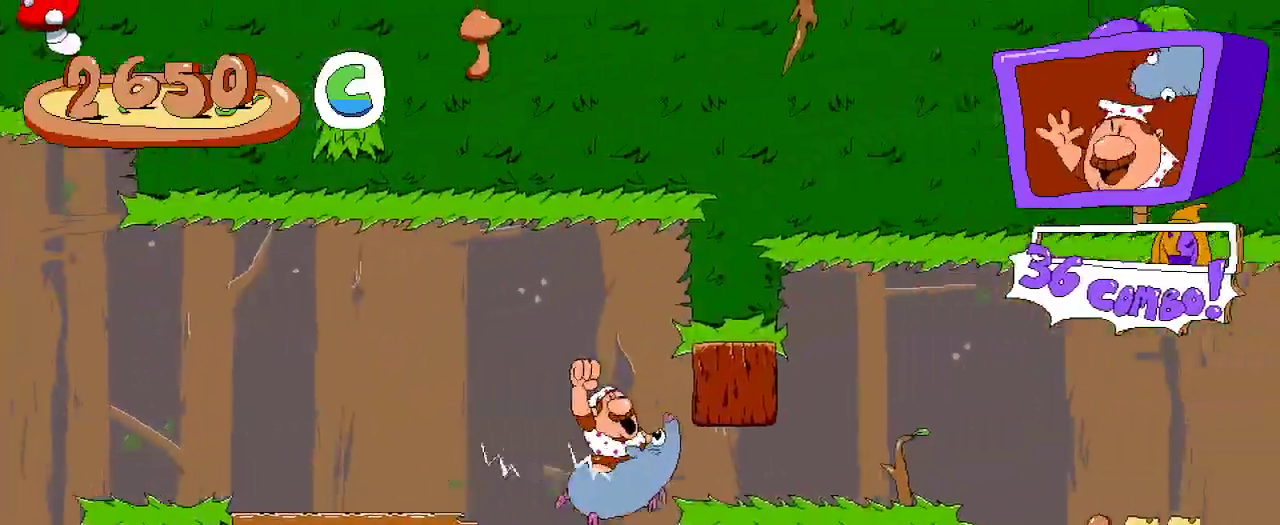
{"buttons": ["R2", "DPAD_RIGHT"], "left_stick": "center", "right_stick": "center", "events": []}
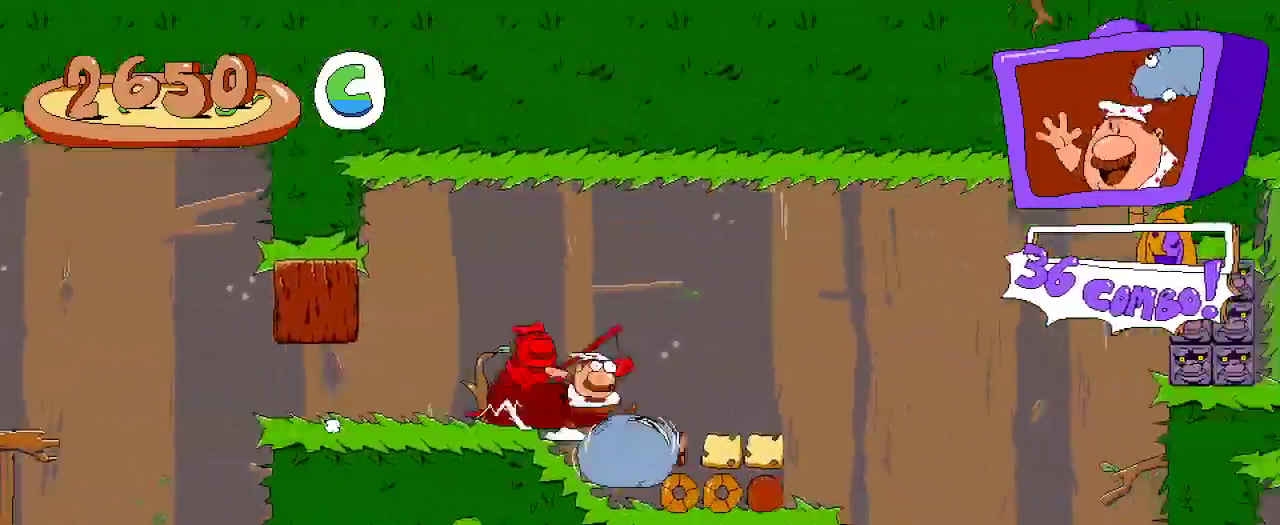
{"buttons": ["R2", "DPAD_RIGHT"], "left_stick": "center", "right_stick": "center", "events": []}
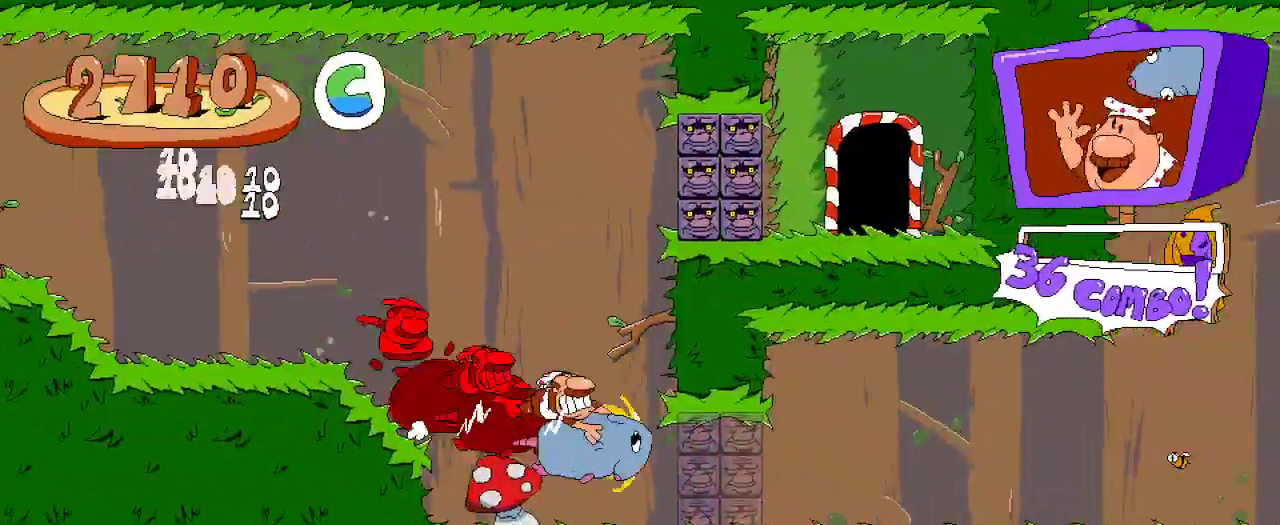
{"buttons": ["R2", "DPAD_RIGHT"], "left_stick": "center", "right_stick": "center", "events": []}
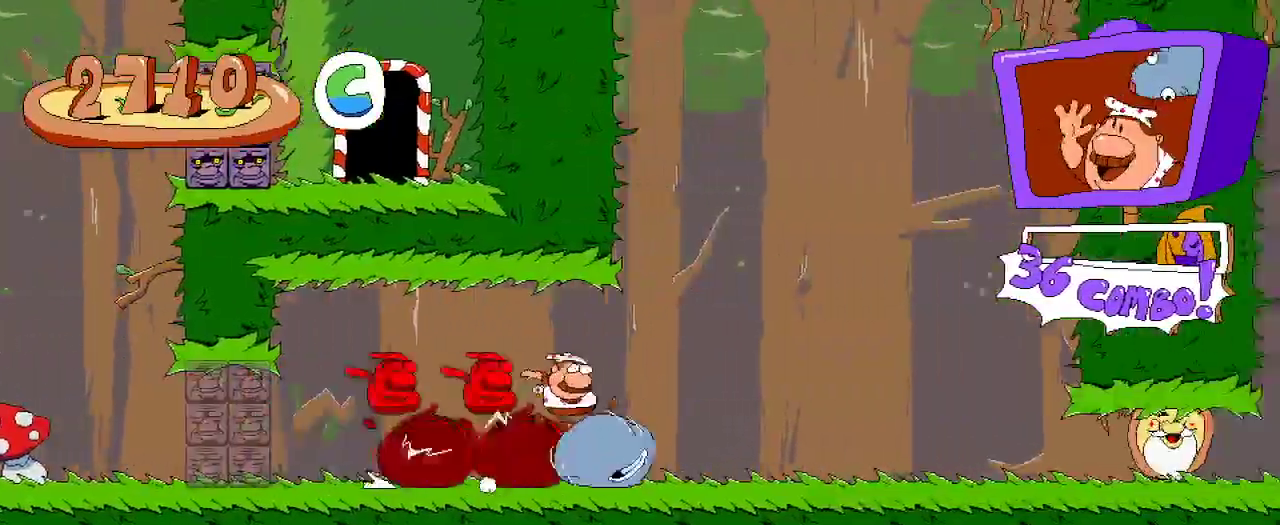
{"buttons": ["R2", "DPAD_RIGHT"], "left_stick": "center", "right_stick": "center", "events": []}
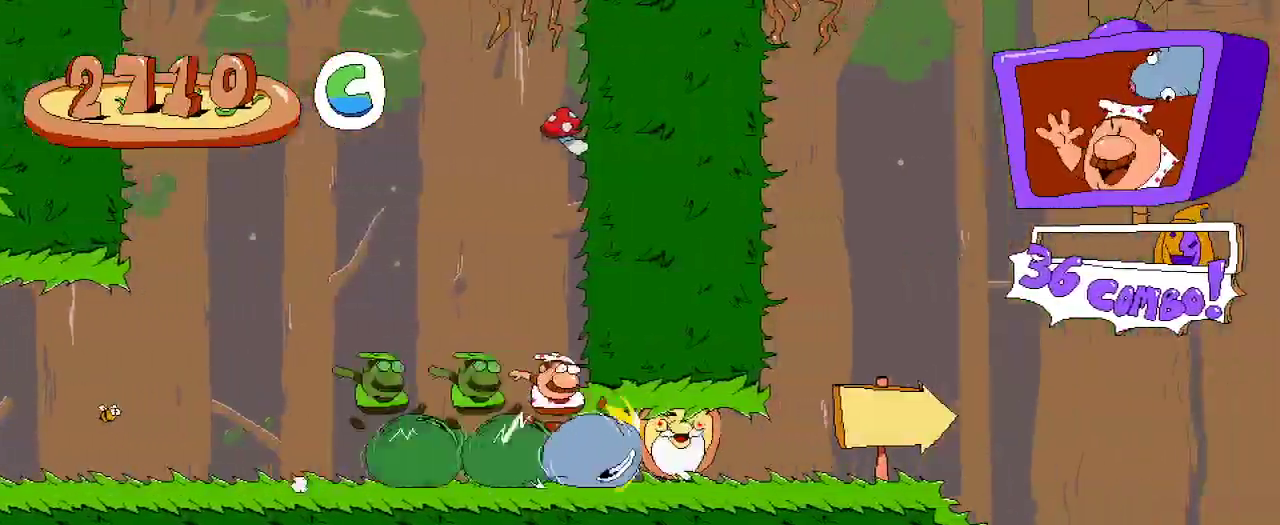
{"buttons": ["R2", "DPAD_RIGHT"], "left_stick": "center", "right_stick": "center", "events": []}
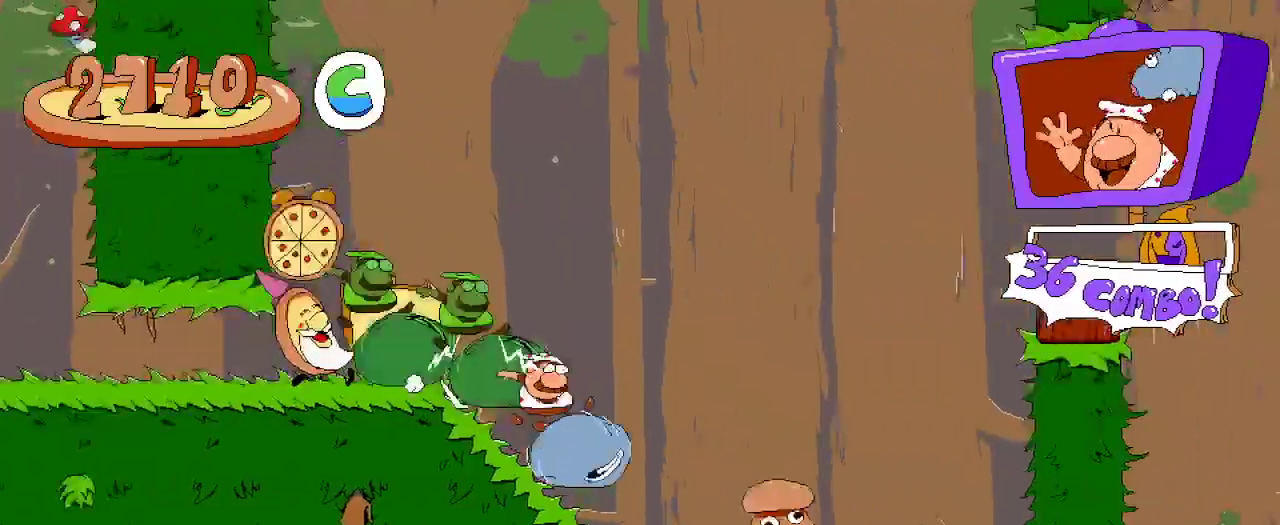
{"buttons": ["R2", "DPAD_RIGHT"], "left_stick": "center", "right_stick": "center", "events": []}
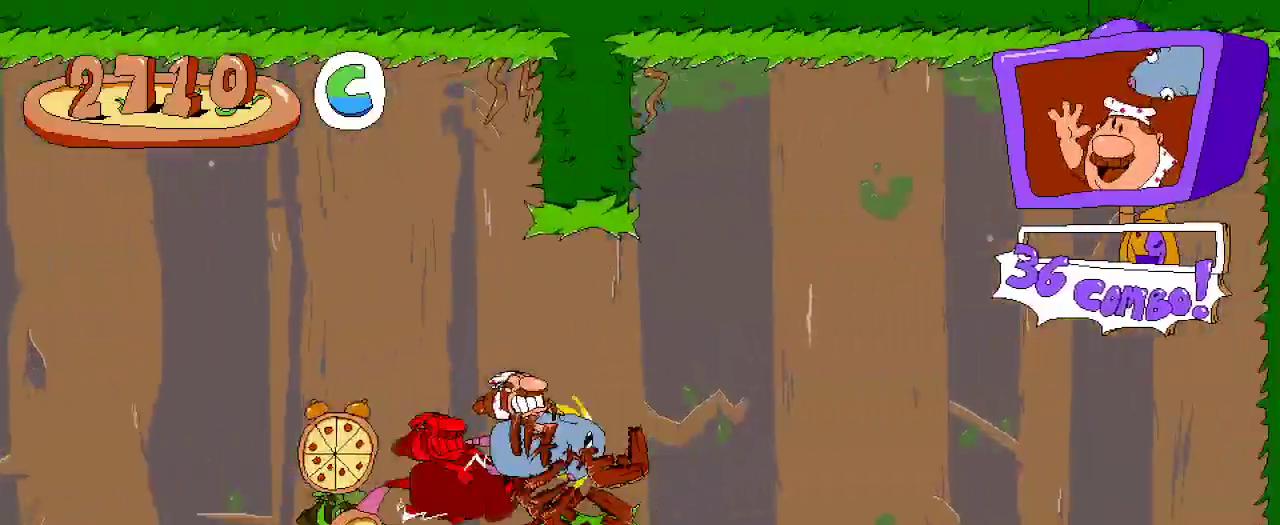
{"buttons": ["R2", "DPAD_RIGHT"], "left_stick": "center", "right_stick": "center", "events": []}
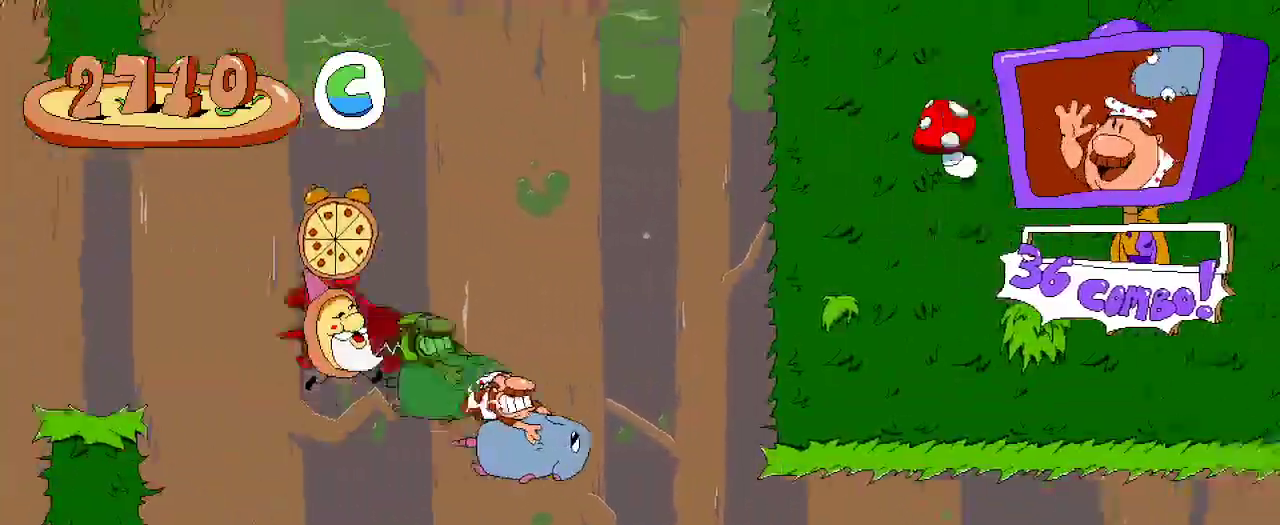
{"buttons": ["R2", "DPAD_RIGHT"], "left_stick": "center", "right_stick": "center", "events": []}
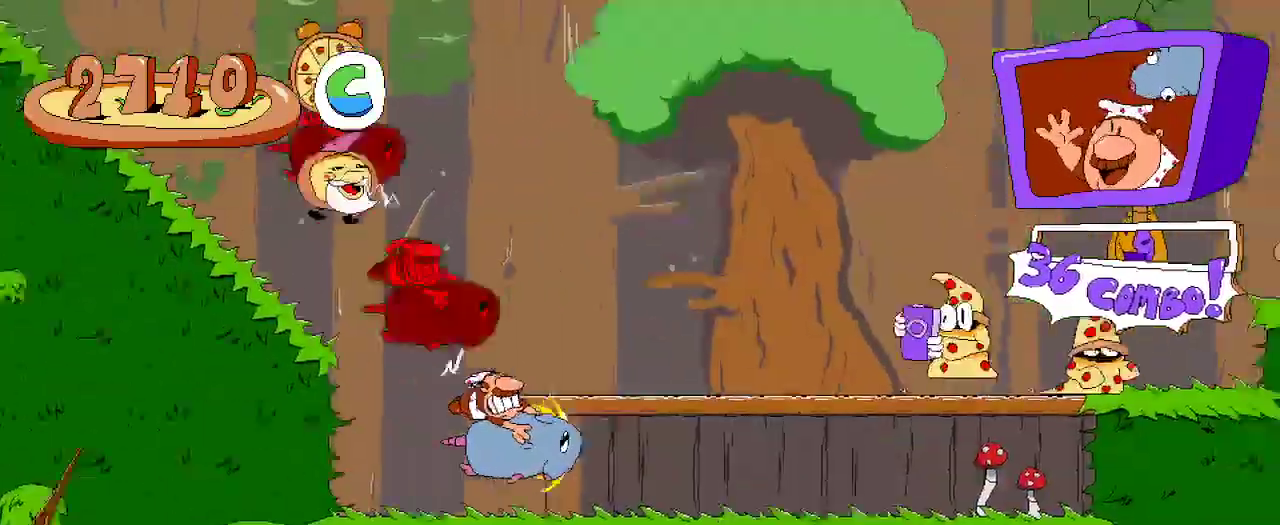
{"buttons": ["A", "R2", "DPAD_RIGHT"], "left_stick": "center", "right_stick": "center", "events": [[333, "A", "down"]]}
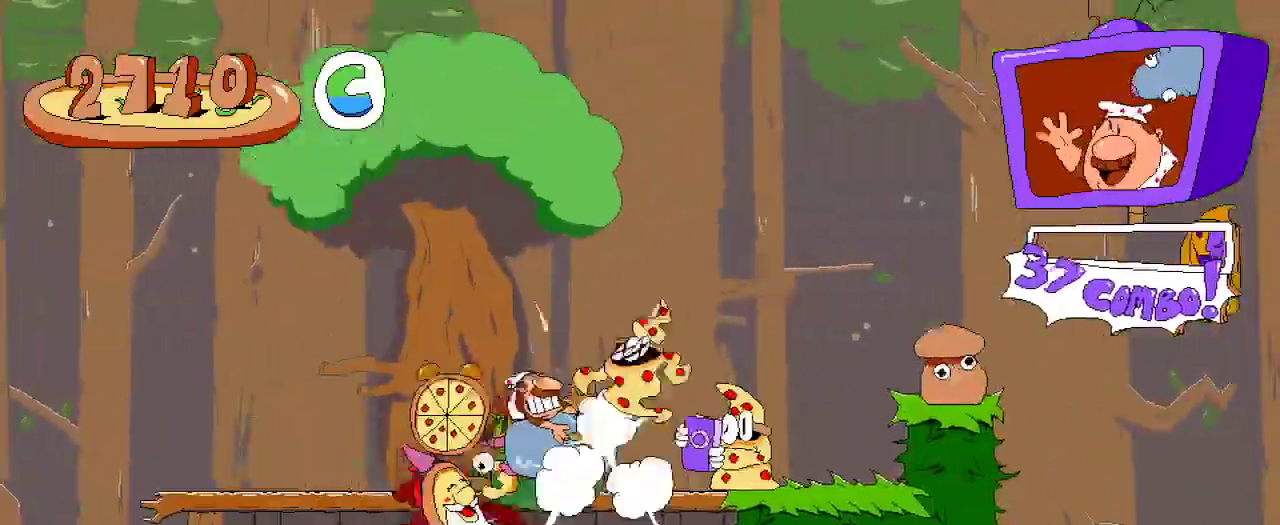
{"buttons": ["R2", "DPAD_RIGHT"], "left_stick": "center", "right_stick": "center", "events": [[200, "A", "up"]]}
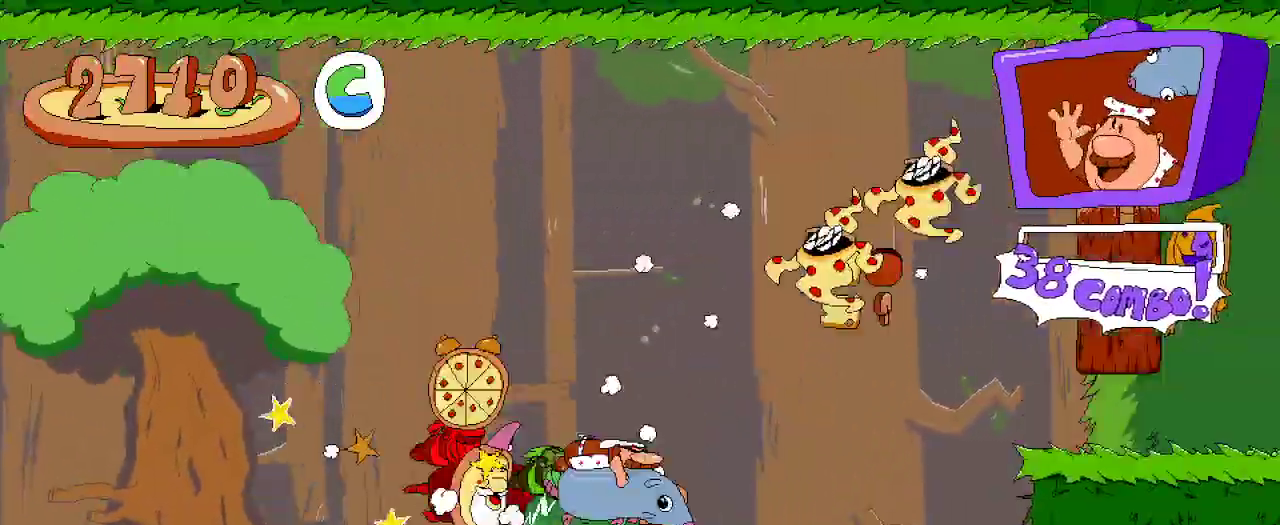
{"buttons": ["R2", "DPAD_RIGHT"], "left_stick": "center", "right_stick": "center", "events": []}
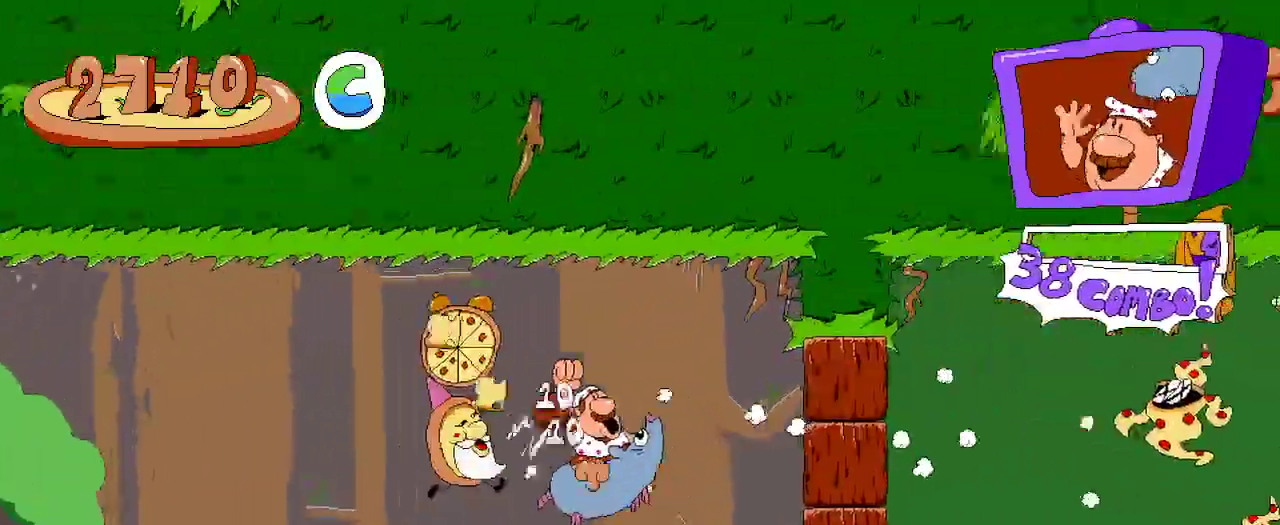
{"buttons": ["R2", "DPAD_RIGHT"], "left_stick": "center", "right_stick": "center", "events": []}
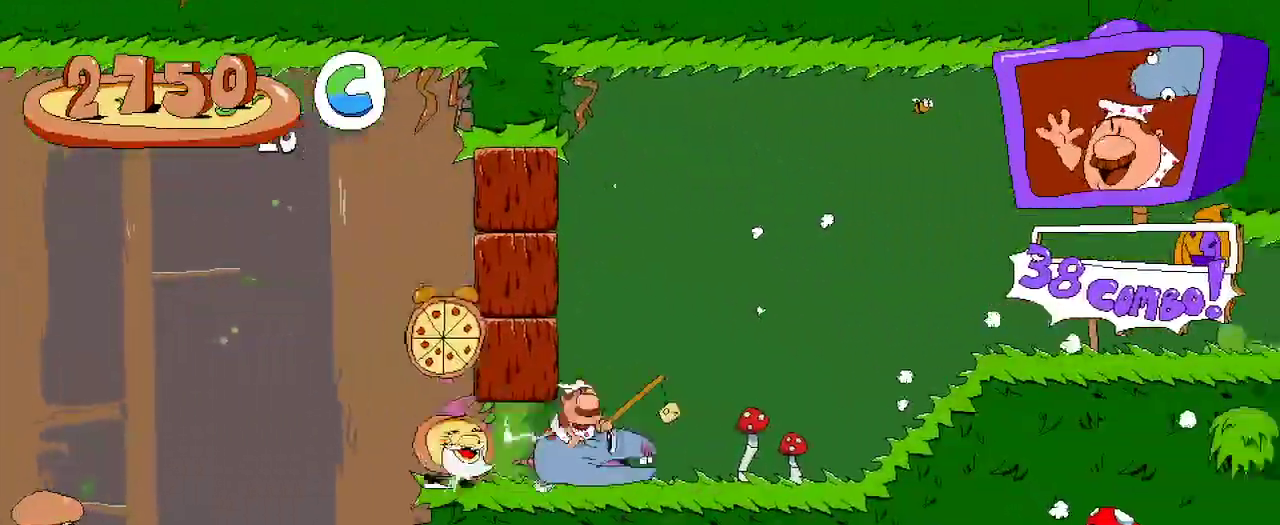
{"buttons": ["R2", "DPAD_RIGHT"], "left_stick": "center", "right_stick": "center", "events": []}
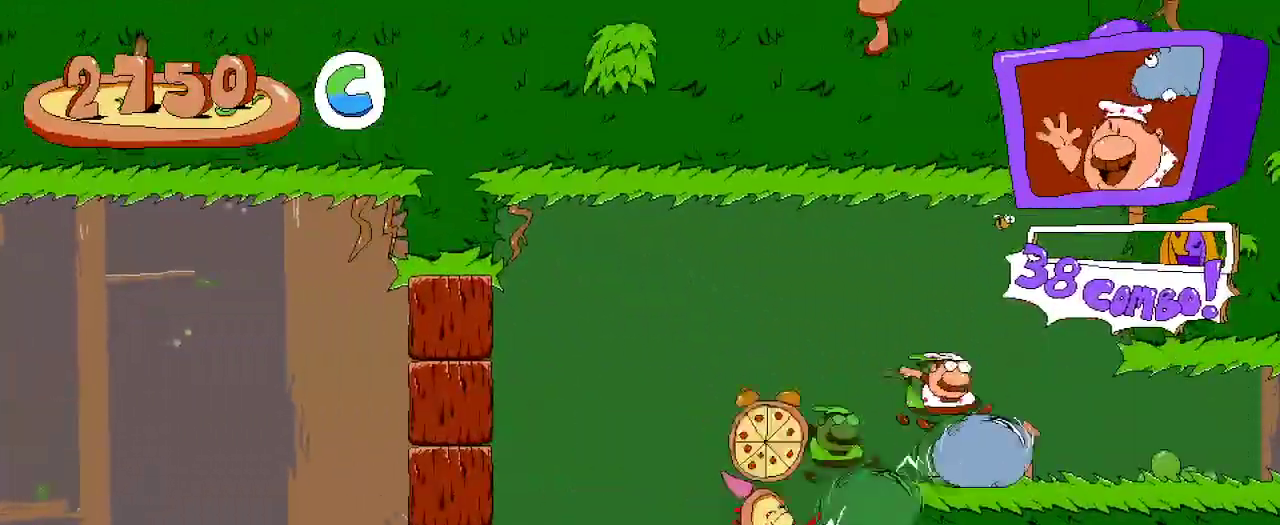
{"buttons": ["R2", "DPAD_RIGHT"], "left_stick": "center", "right_stick": "center", "events": []}
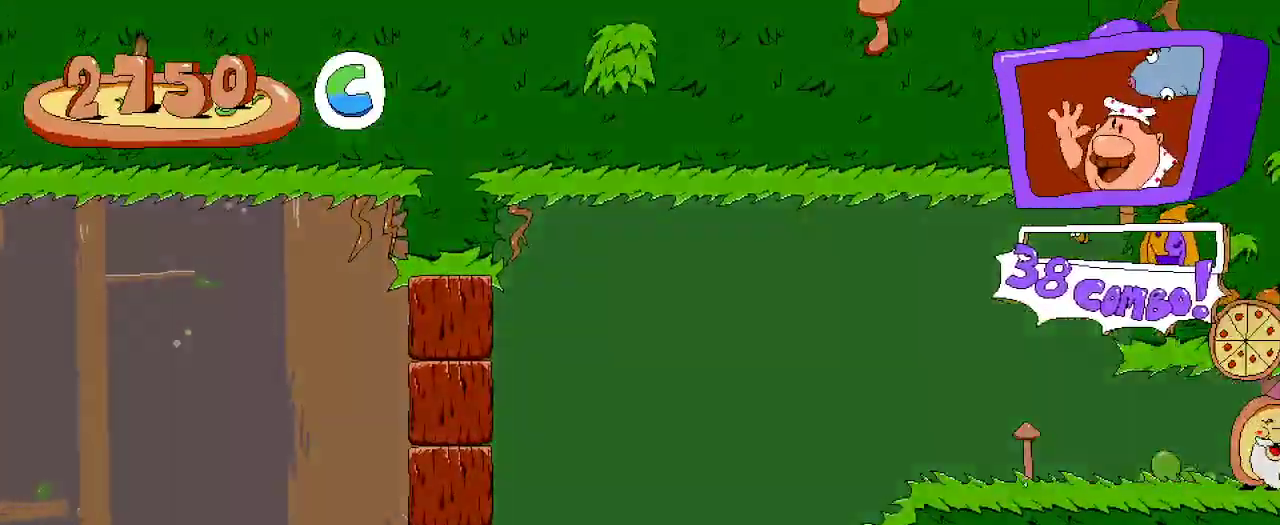
{"buttons": ["R2", "DPAD_RIGHT"], "left_stick": "center", "right_stick": "center", "events": []}
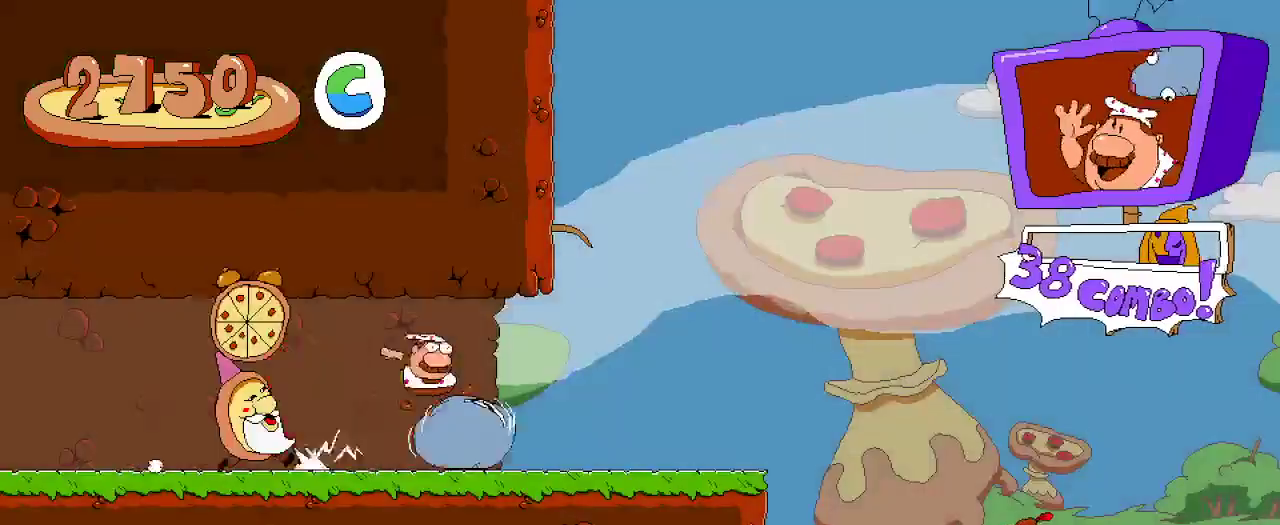
{"buttons": ["R2", "DPAD_RIGHT"], "left_stick": "center", "right_stick": "center", "events": []}
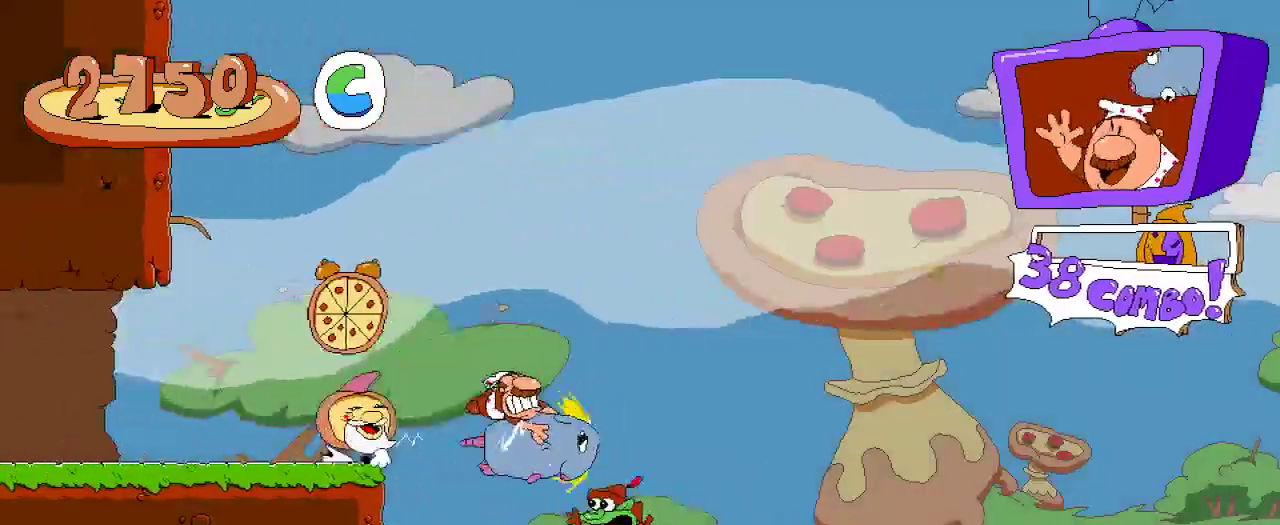
{"buttons": ["R2", "DPAD_RIGHT"], "left_stick": "center", "right_stick": "center", "events": []}
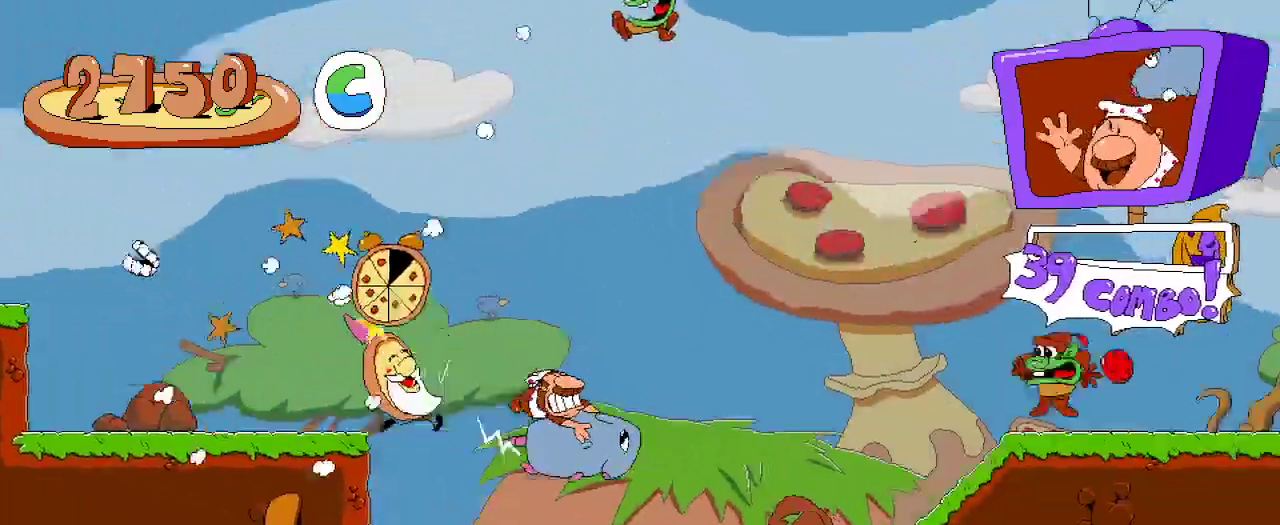
{"buttons": ["R2", "DPAD_RIGHT"], "left_stick": "center", "right_stick": "center", "events": []}
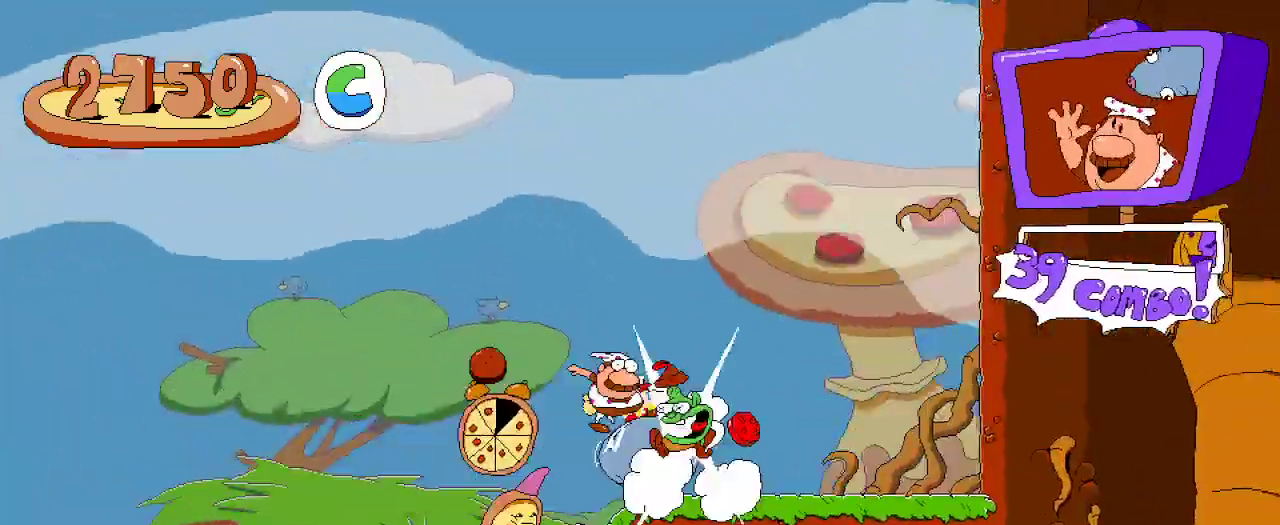
{"buttons": ["R2", "DPAD_LEFT"], "left_stick": "center", "right_stick": "center", "events": [[233, "DPAD_RIGHT", "up"], [267, "DPAD_LEFT", "down"]]}
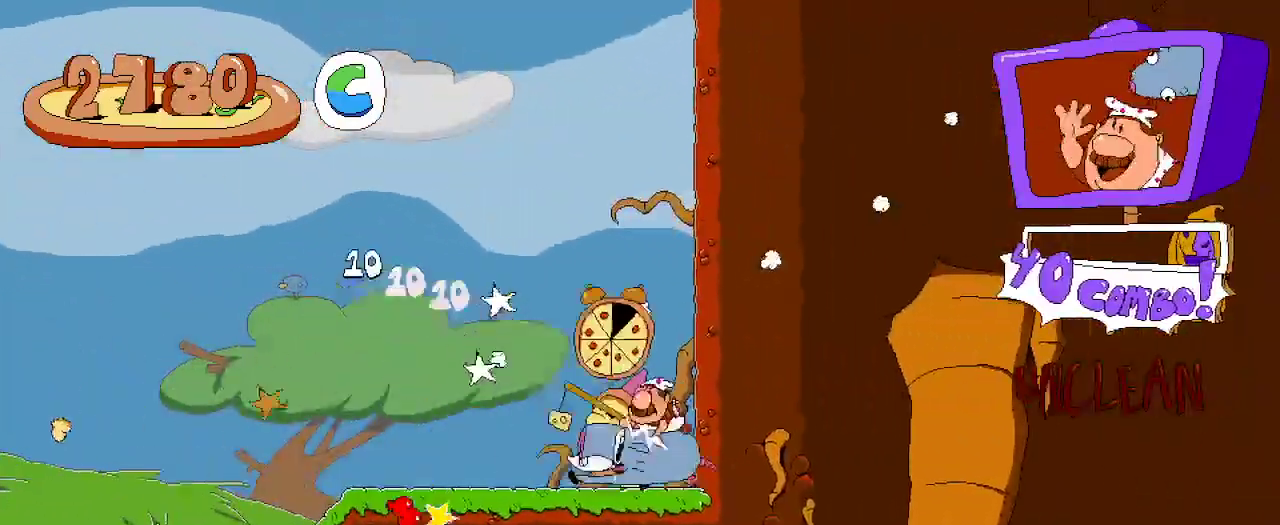
{"buttons": ["R2", "DPAD_LEFT"], "left_stick": "center", "right_stick": "center", "events": []}
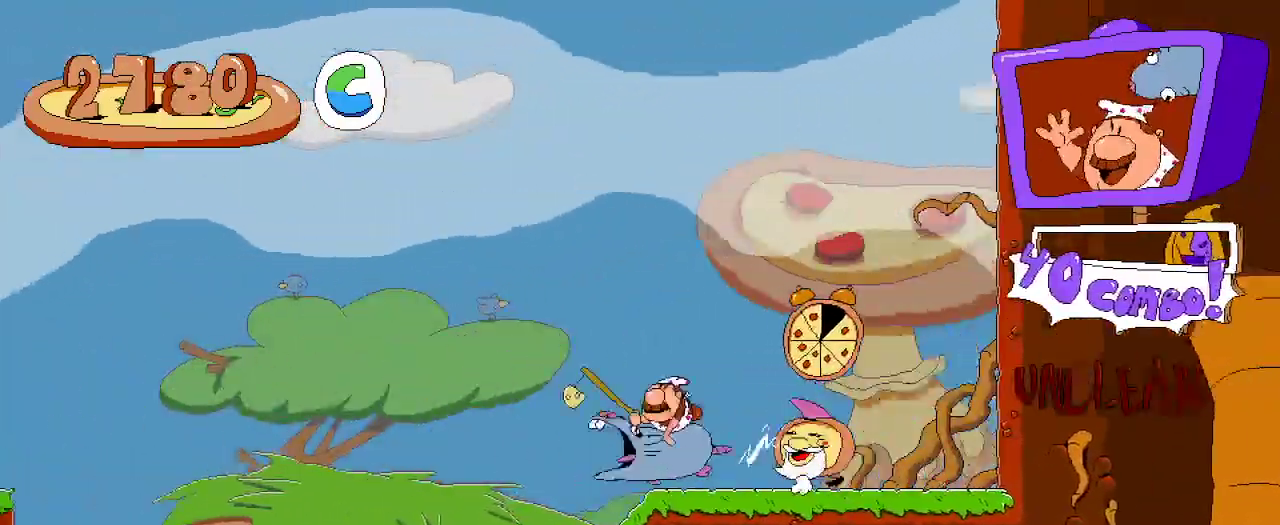
{"buttons": ["R2", "DPAD_LEFT"], "left_stick": "center", "right_stick": "center", "events": []}
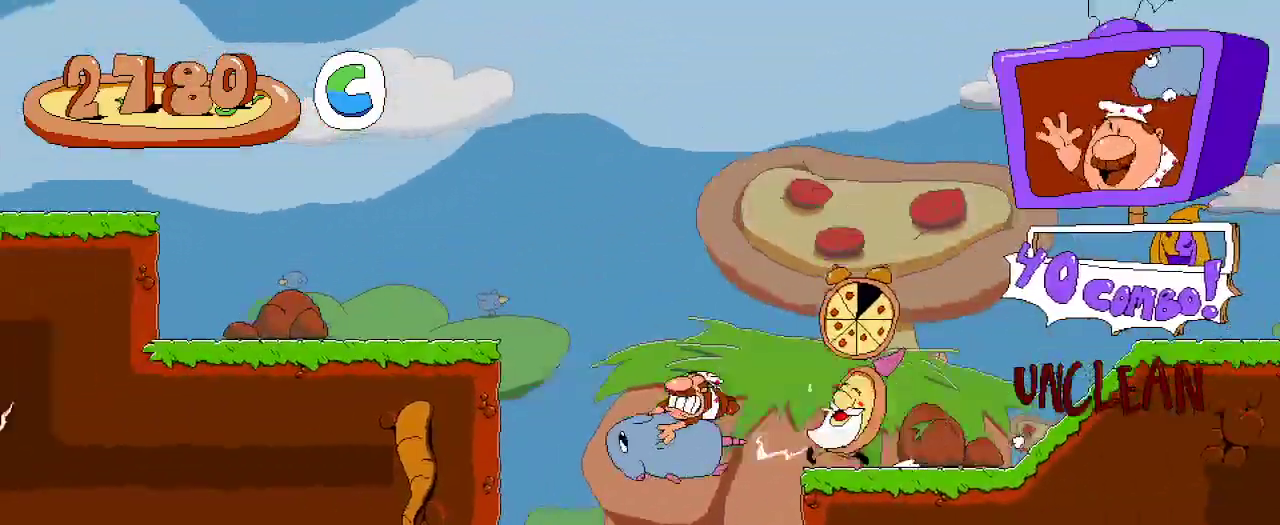
{"buttons": ["R2", "DPAD_LEFT"], "left_stick": "center", "right_stick": "center", "events": []}
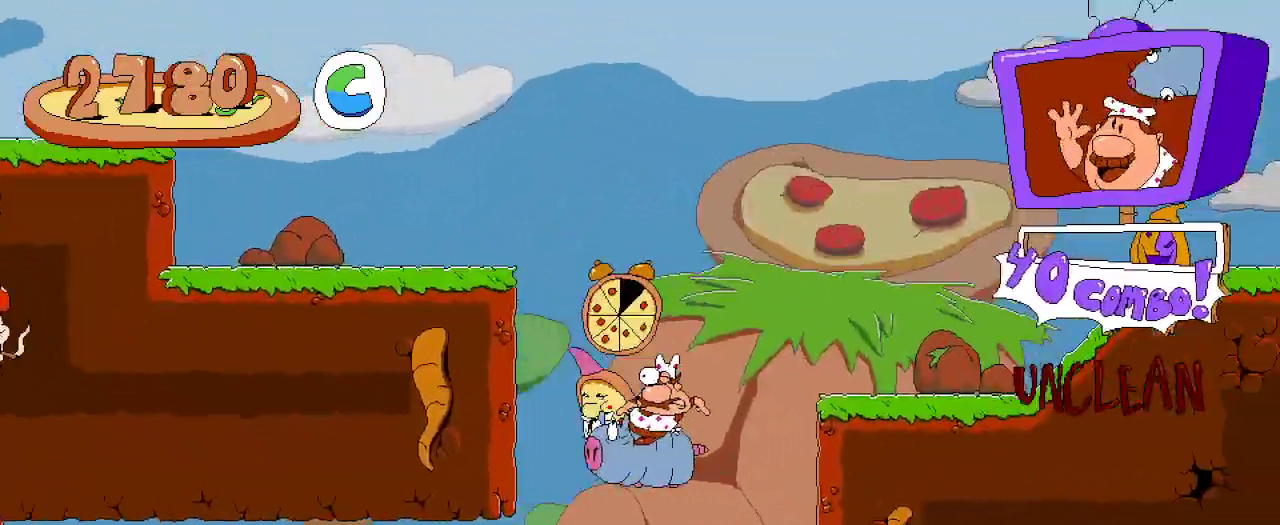
{"buttons": ["R2", "DPAD_LEFT"], "left_stick": "center", "right_stick": "center", "events": []}
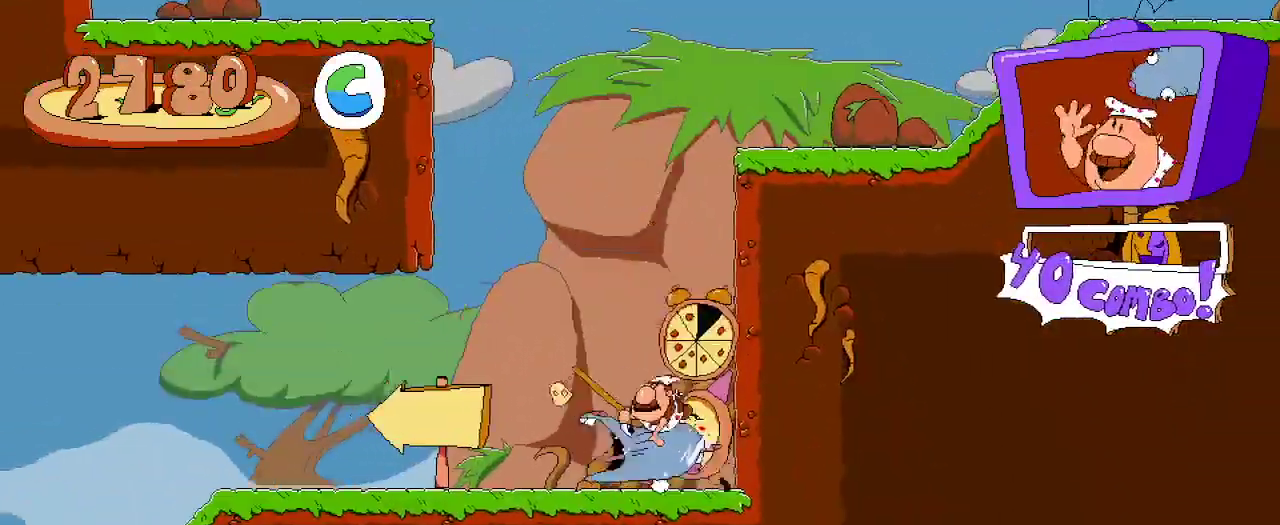
{"buttons": ["R2", "DPAD_LEFT"], "left_stick": "center", "right_stick": "center", "events": []}
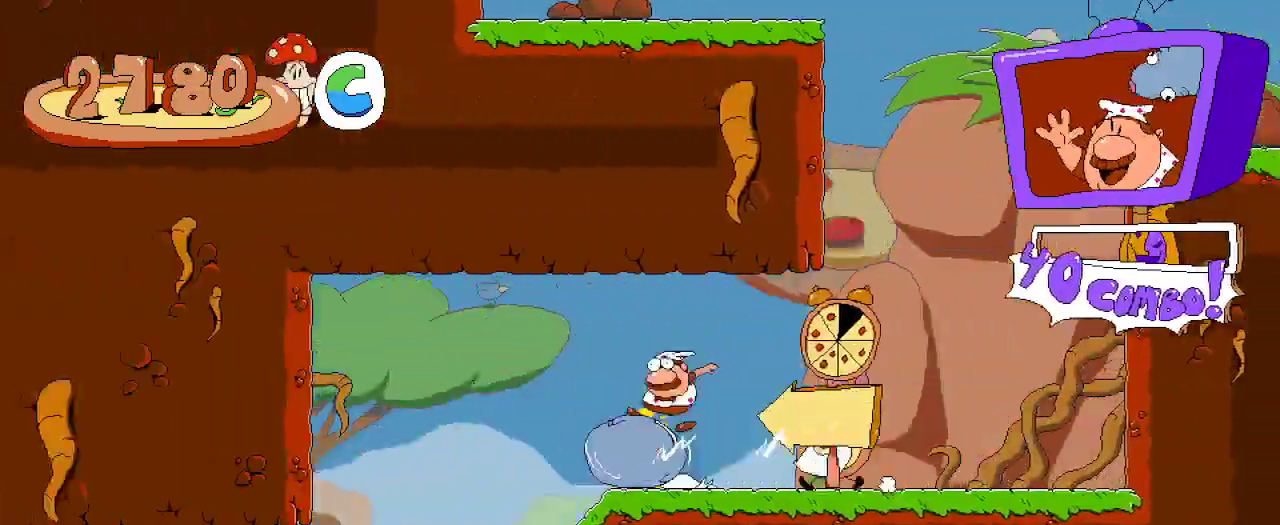
{"buttons": ["R2", "DPAD_LEFT"], "left_stick": "center", "right_stick": "center", "events": []}